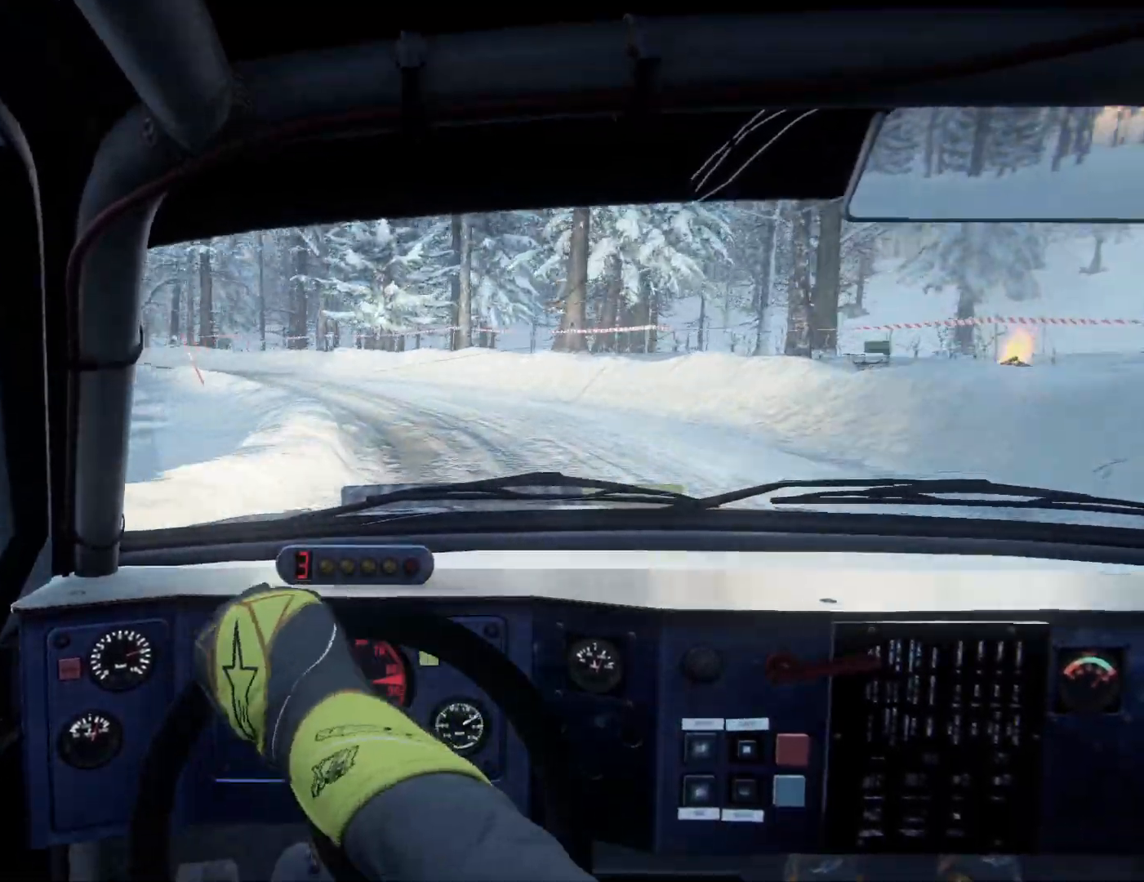
Gameplay with a controller (Xbox layout); each line is a JSON object with the inputs held at the frame after it. "events" lists button and stick changes between this image and that frame as [ms after this image, input, new state], when the widget could be followed in between.
{"buttons": ["L2"], "left_stick": "left", "right_stick": "center", "events": [[67, "L2", "down"], [67, "left_stick", "left"], [167, "L2", "up"], [267, "L2", "down"], [400, "L2", "up"], [467, "L2", "down"]]}
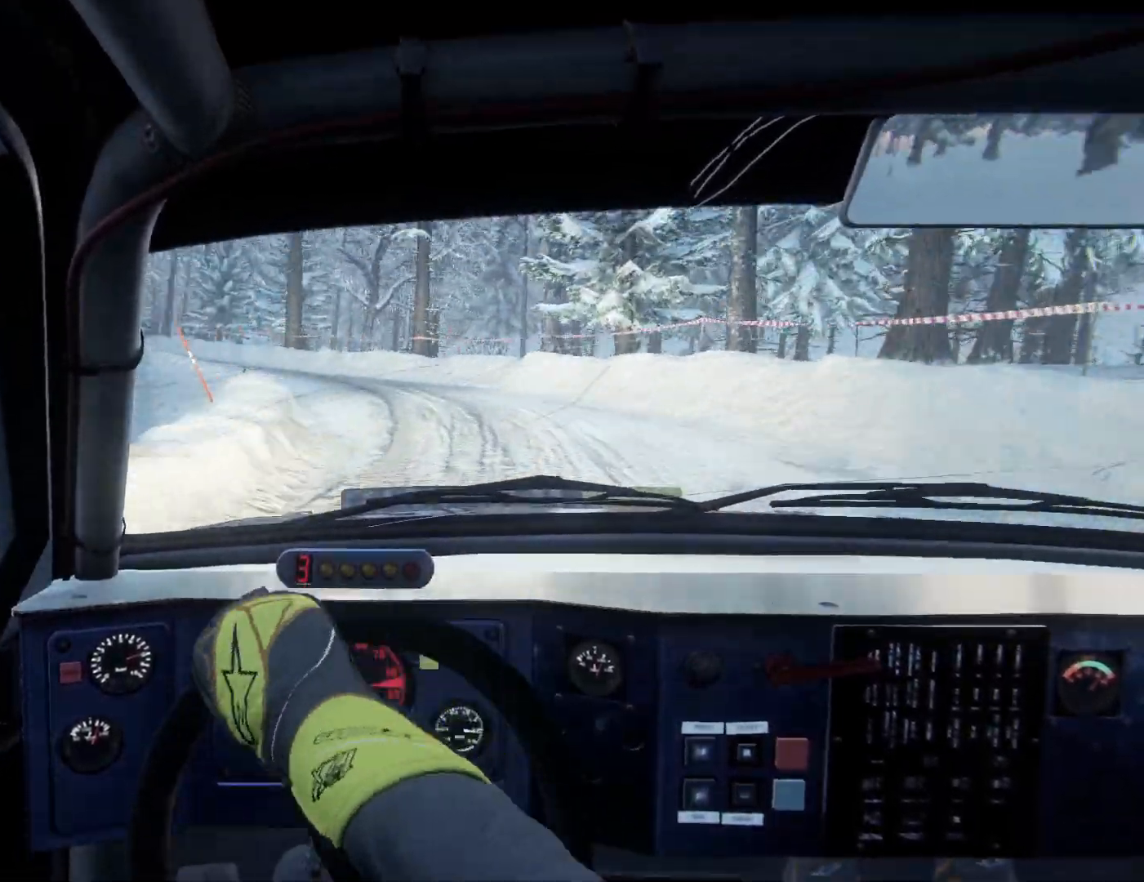
{"buttons": [], "left_stick": "center", "right_stick": "center", "events": [[67, "L2", "up"], [167, "right_stick", "down"], [200, "L1", "down"], [300, "L1", "up"], [367, "left_stick", "center"], [400, "right_stick", "center"]]}
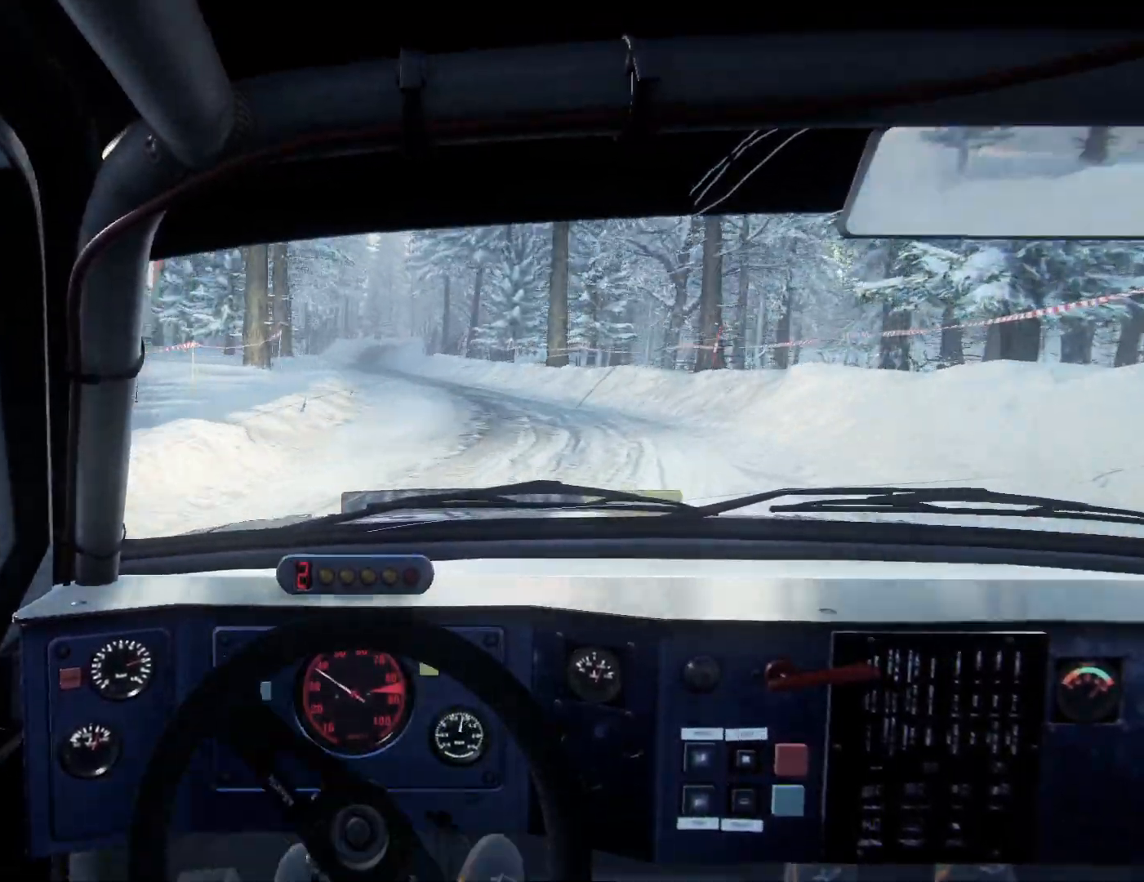
{"buttons": [], "left_stick": "left", "right_stick": "down", "events": [[333, "left_stick", "left"], [433, "right_stick", "down"]]}
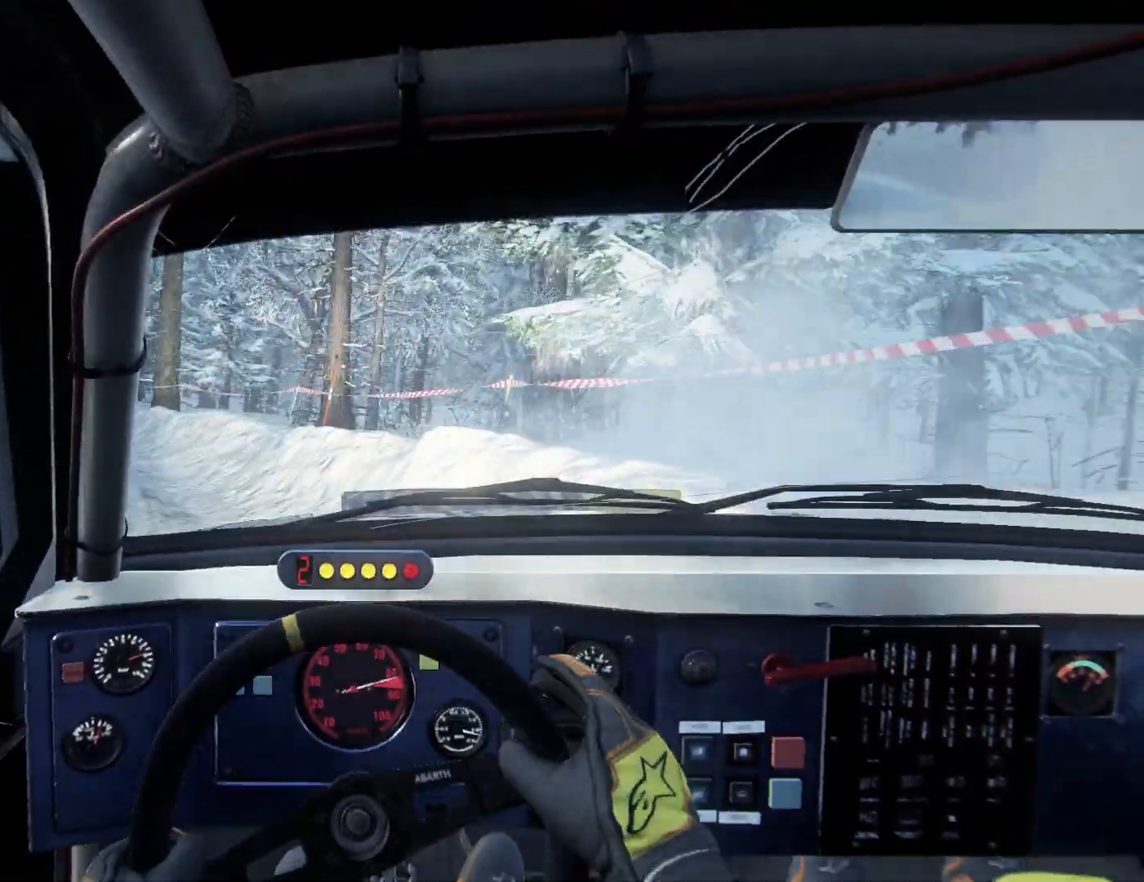
{"buttons": [], "left_stick": "center", "right_stick": "center", "events": [[467, "left_stick", "center"], [467, "right_stick", "center"]]}
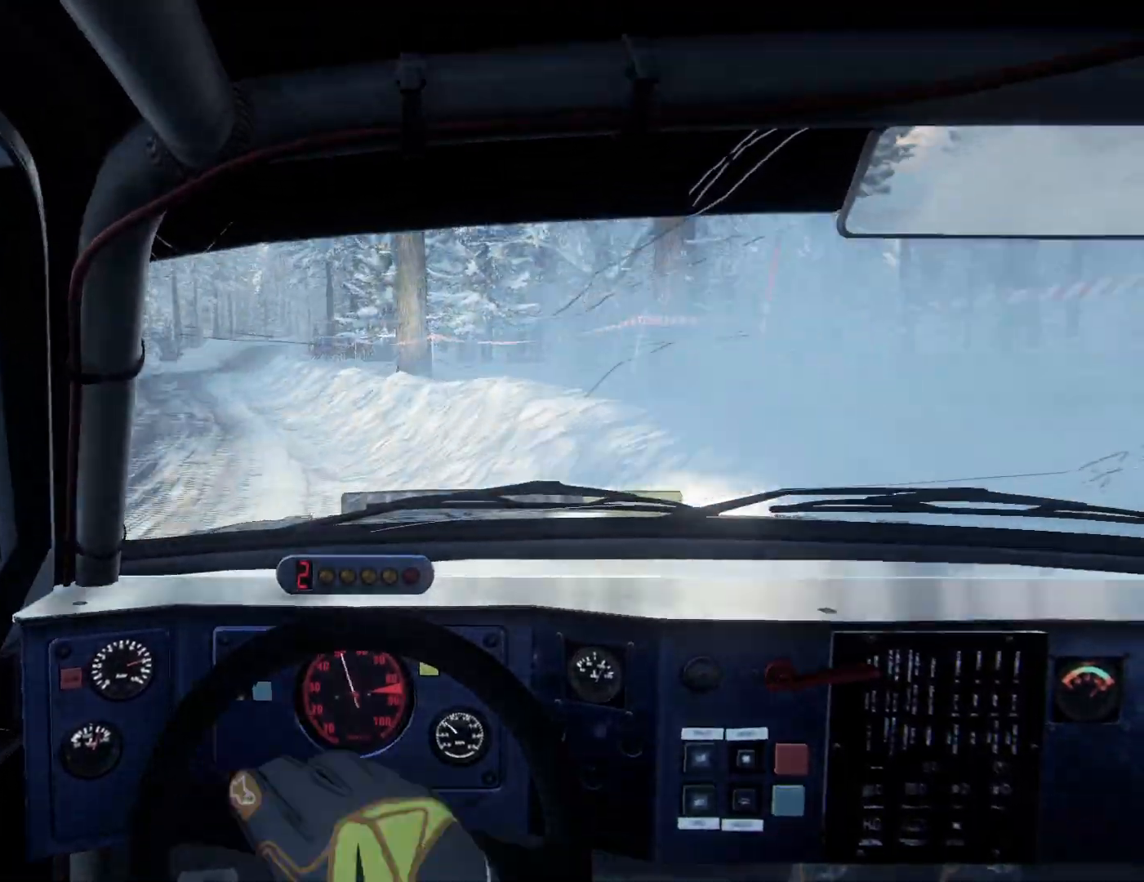
{"buttons": [], "left_stick": "center", "right_stick": "center", "events": [[367, "left_stick", "right"], [500, "left_stick", "center"]]}
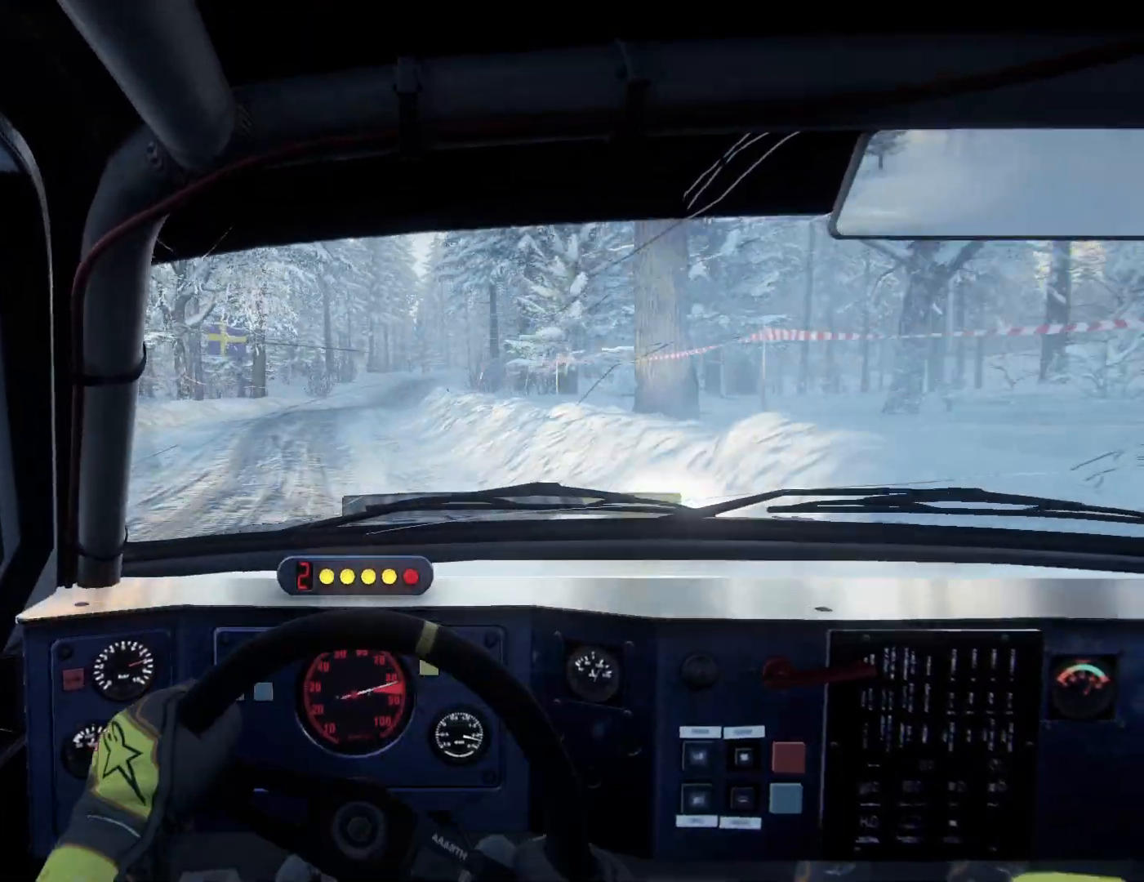
{"buttons": [], "left_stick": "center", "right_stick": "center", "events": [[133, "R1", "down"], [133, "left_stick", "left"], [200, "R1", "up"], [433, "left_stick", "center"]]}
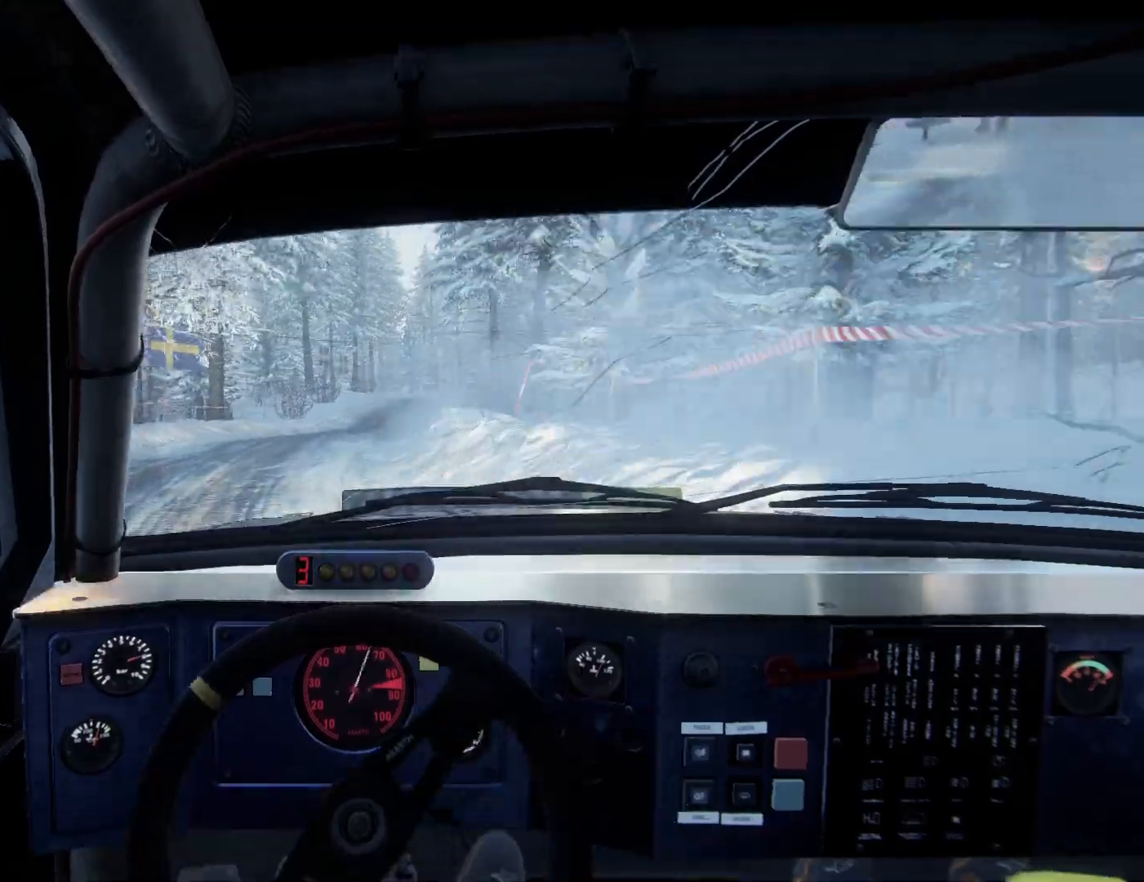
{"buttons": [], "left_stick": "right", "right_stick": "center", "events": [[267, "left_stick", "right"]]}
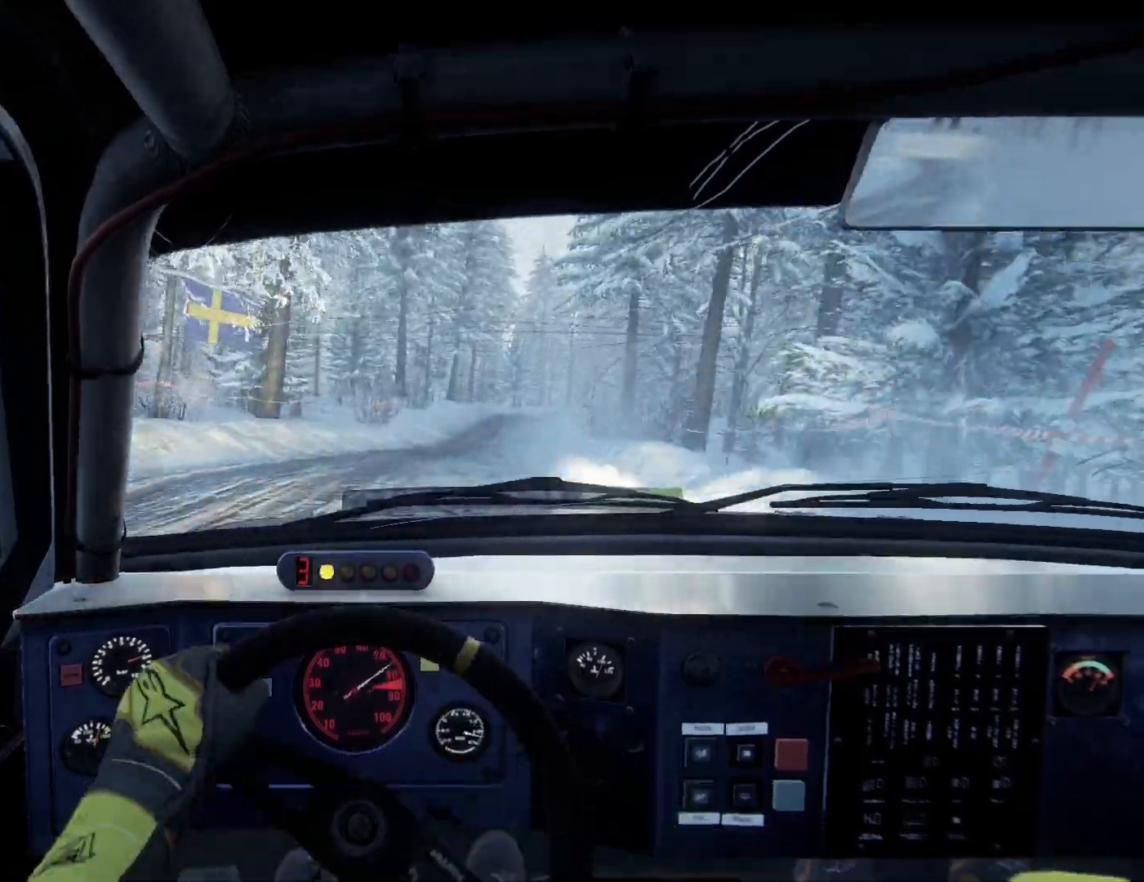
{"buttons": [], "left_stick": "center", "right_stick": "center", "events": [[100, "left_stick", "center"], [233, "left_stick", "right"], [367, "left_stick", "left"], [433, "R1", "down"], [433, "left_stick", "center"], [467, "R1", "up"]]}
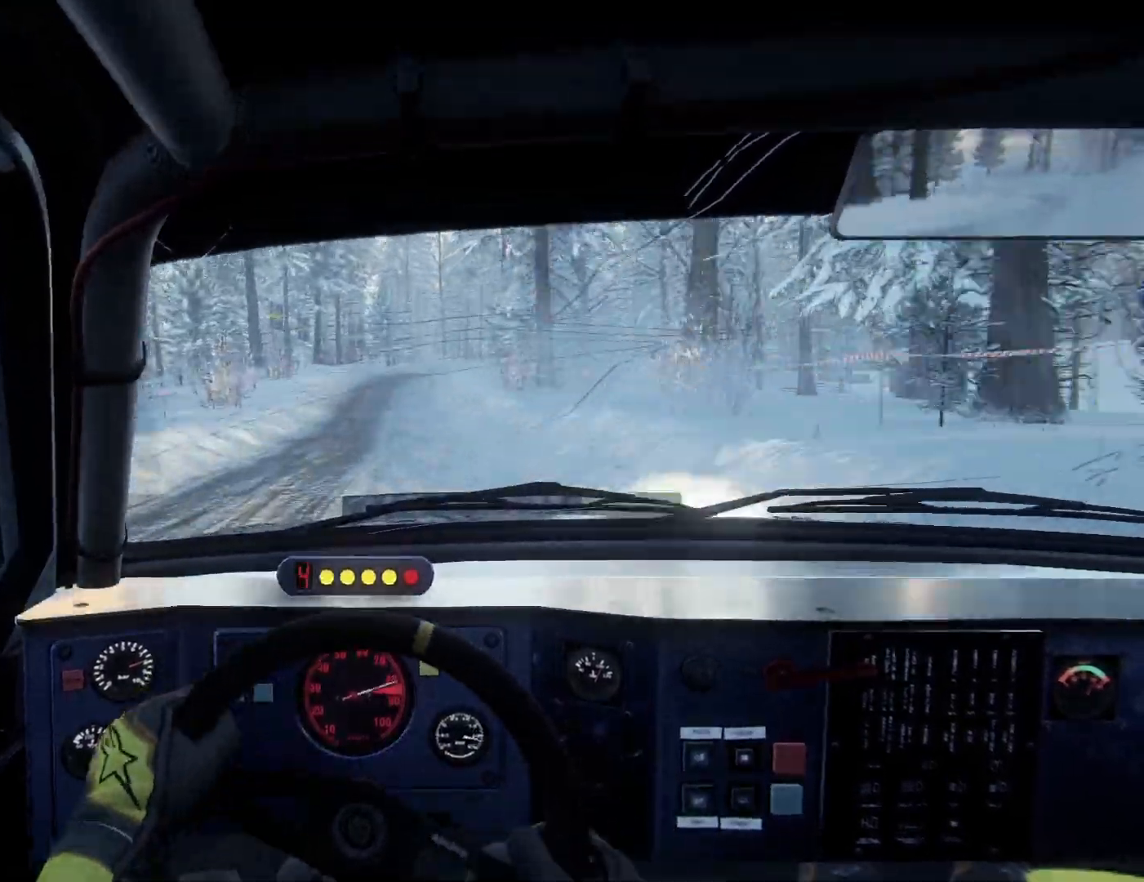
{"buttons": [], "left_stick": "right", "right_stick": "center", "events": [[100, "left_stick", "down-left"], [200, "left_stick", "right"], [267, "left_stick", "center"], [433, "left_stick", "right"]]}
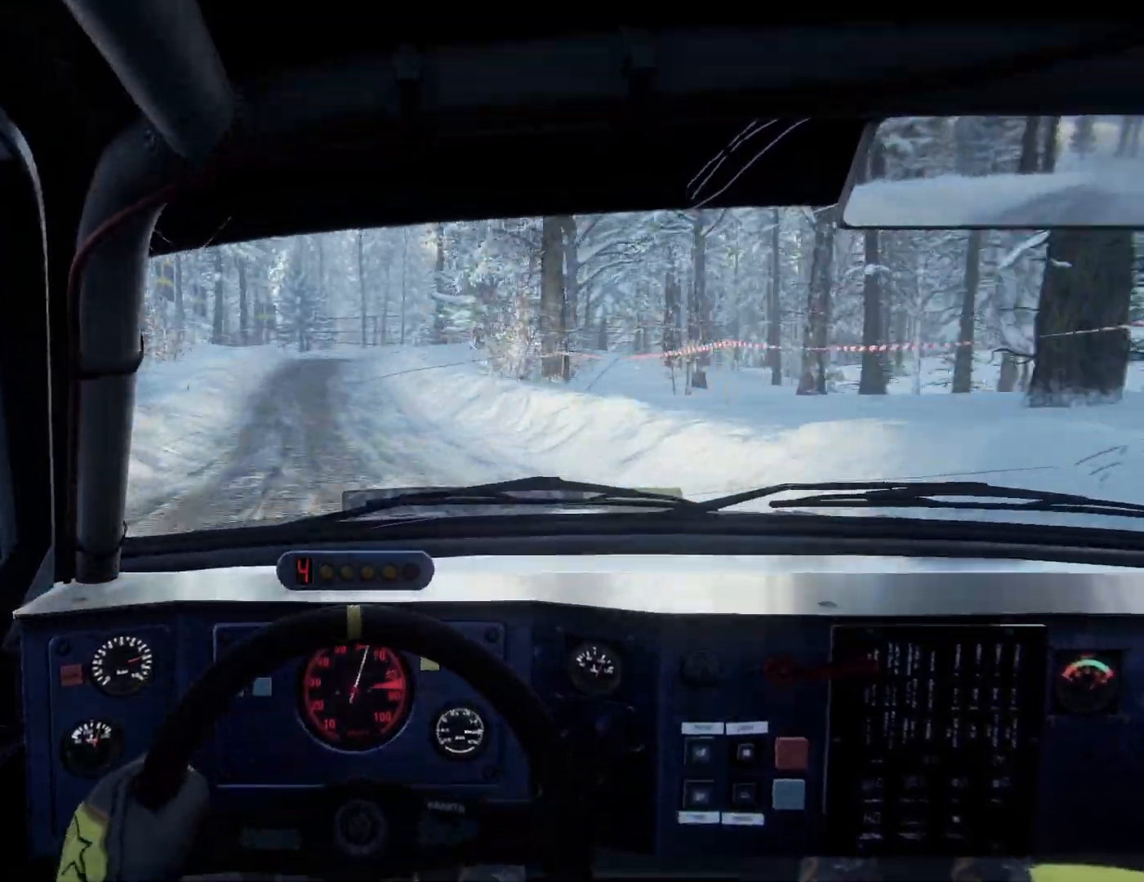
{"buttons": [], "left_stick": "center", "right_stick": "center", "events": [[100, "left_stick", "center"], [233, "left_stick", "down-left"], [367, "left_stick", "center"]]}
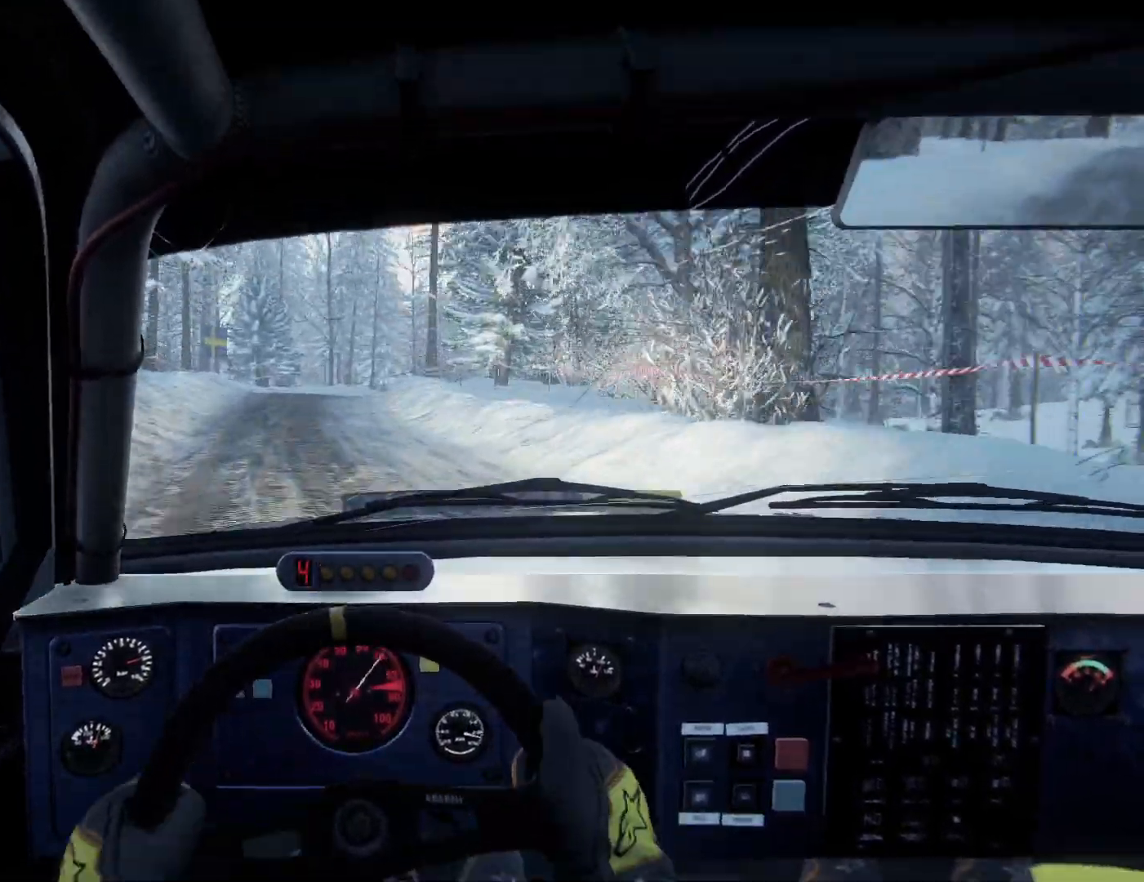
{"buttons": ["L2"], "left_stick": "right", "right_stick": "center", "events": [[267, "L2", "down"], [267, "left_stick", "right"]]}
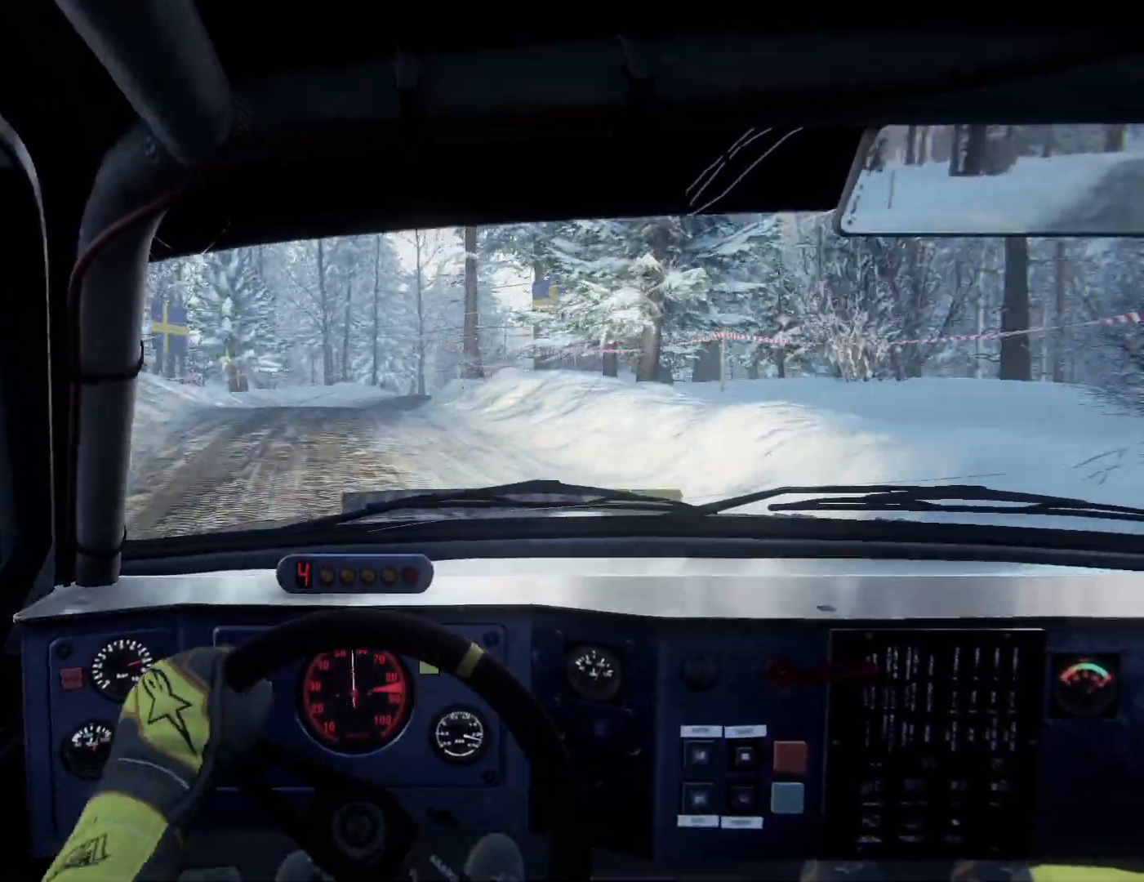
{"buttons": [], "left_stick": "down-left", "right_stick": "center", "events": [[33, "L2", "up"], [133, "L2", "down"], [133, "left_stick", "center"], [333, "L2", "up"], [467, "left_stick", "down-left"]]}
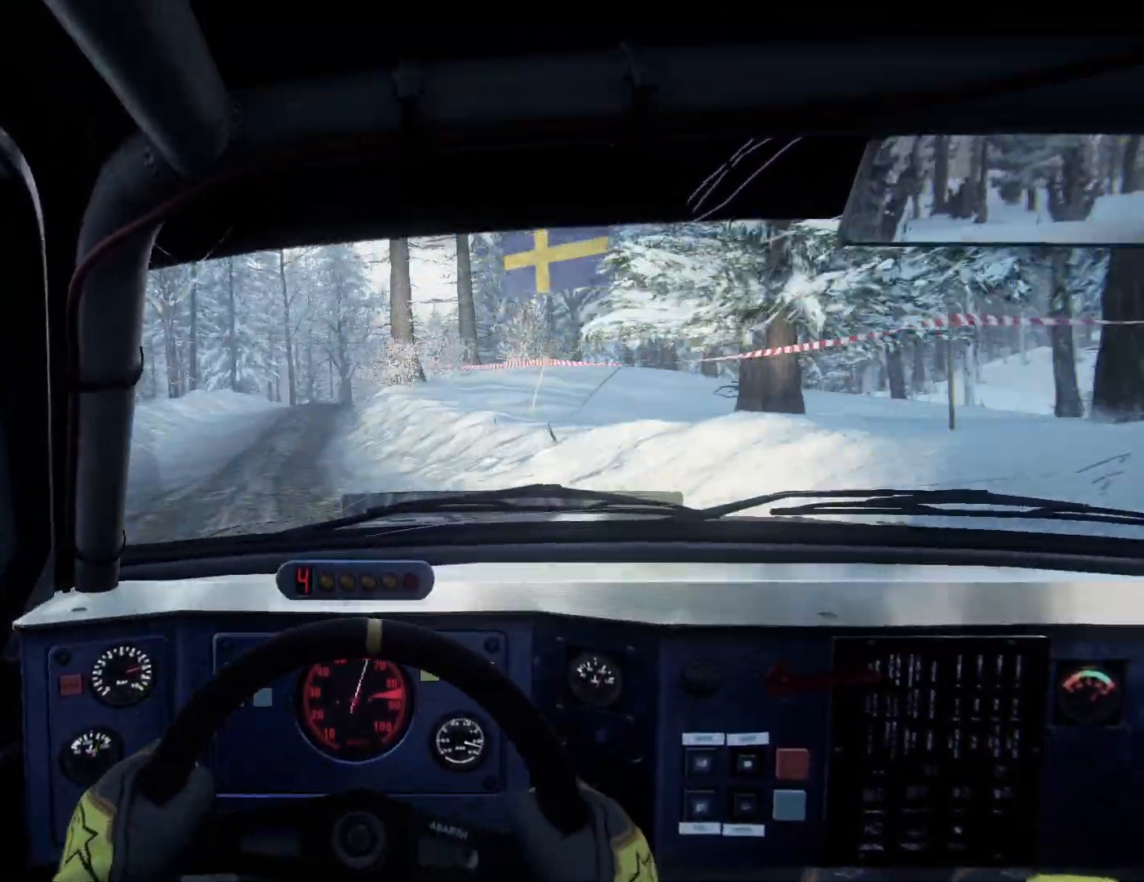
{"buttons": [], "left_stick": "center", "right_stick": "down", "events": [[33, "left_stick", "center"], [133, "right_stick", "down"], [233, "L2", "down"], [233, "left_stick", "right"], [300, "L2", "up"], [367, "L2", "down"], [433, "left_stick", "center"], [467, "L2", "up"]]}
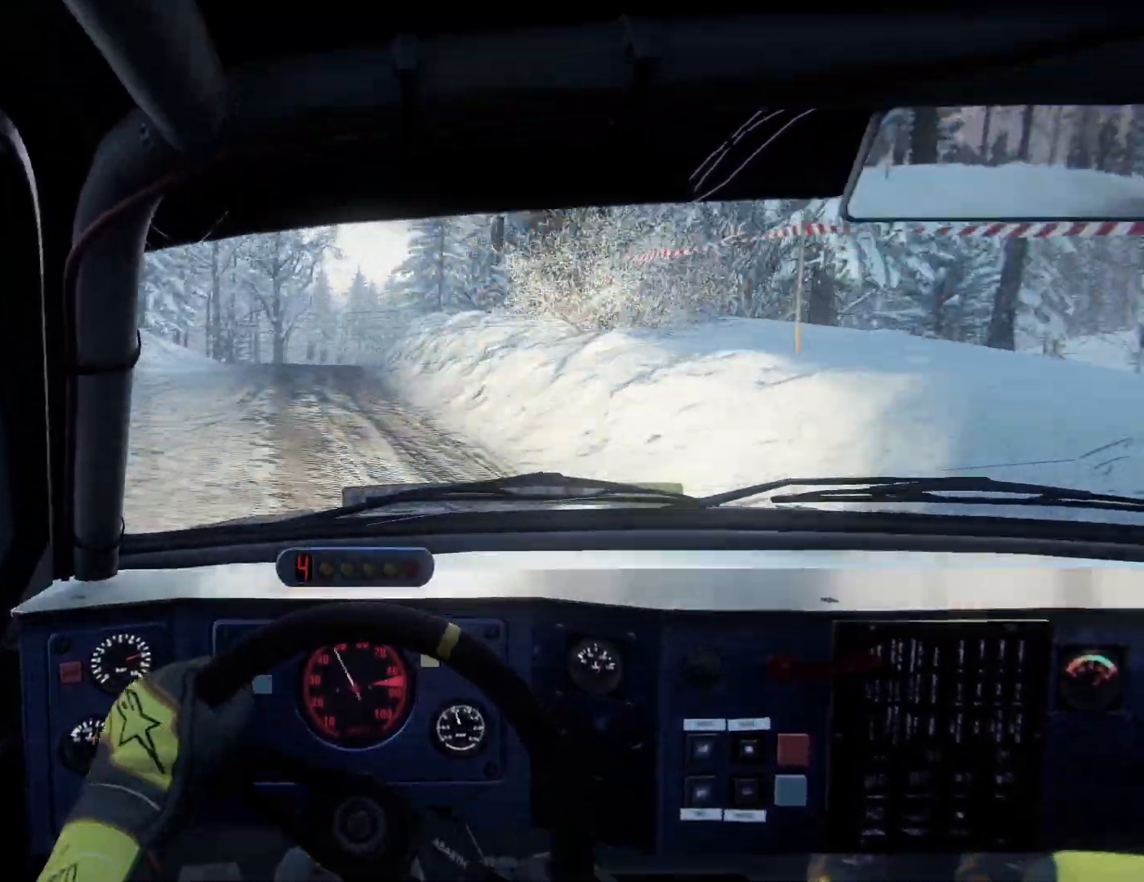
{"buttons": [], "left_stick": "right", "right_stick": "center", "events": [[100, "left_stick", "right"], [167, "L2", "down"], [200, "L2", "up"], [400, "left_stick", "center"], [433, "right_stick", "center"], [500, "left_stick", "right"]]}
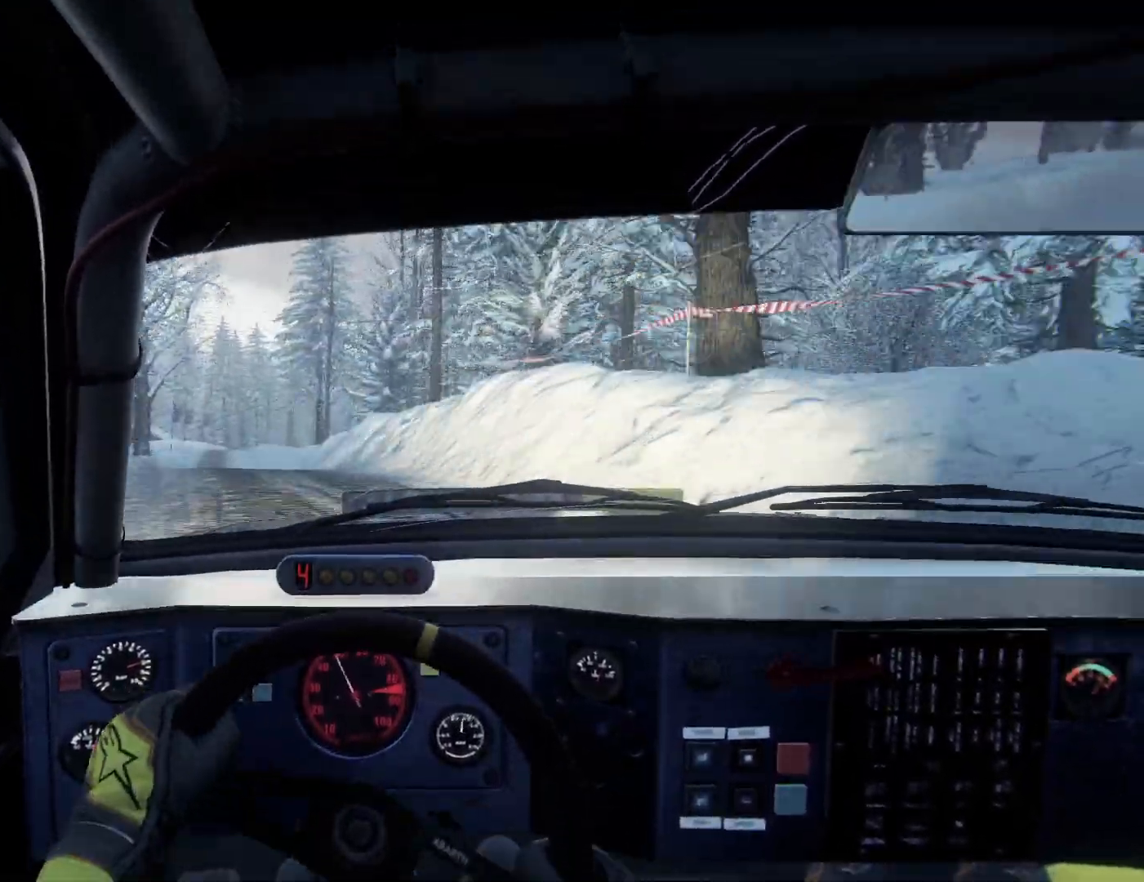
{"buttons": [], "left_stick": "down-left", "right_stick": "center", "events": [[200, "left_stick", "center"], [433, "left_stick", "down-left"]]}
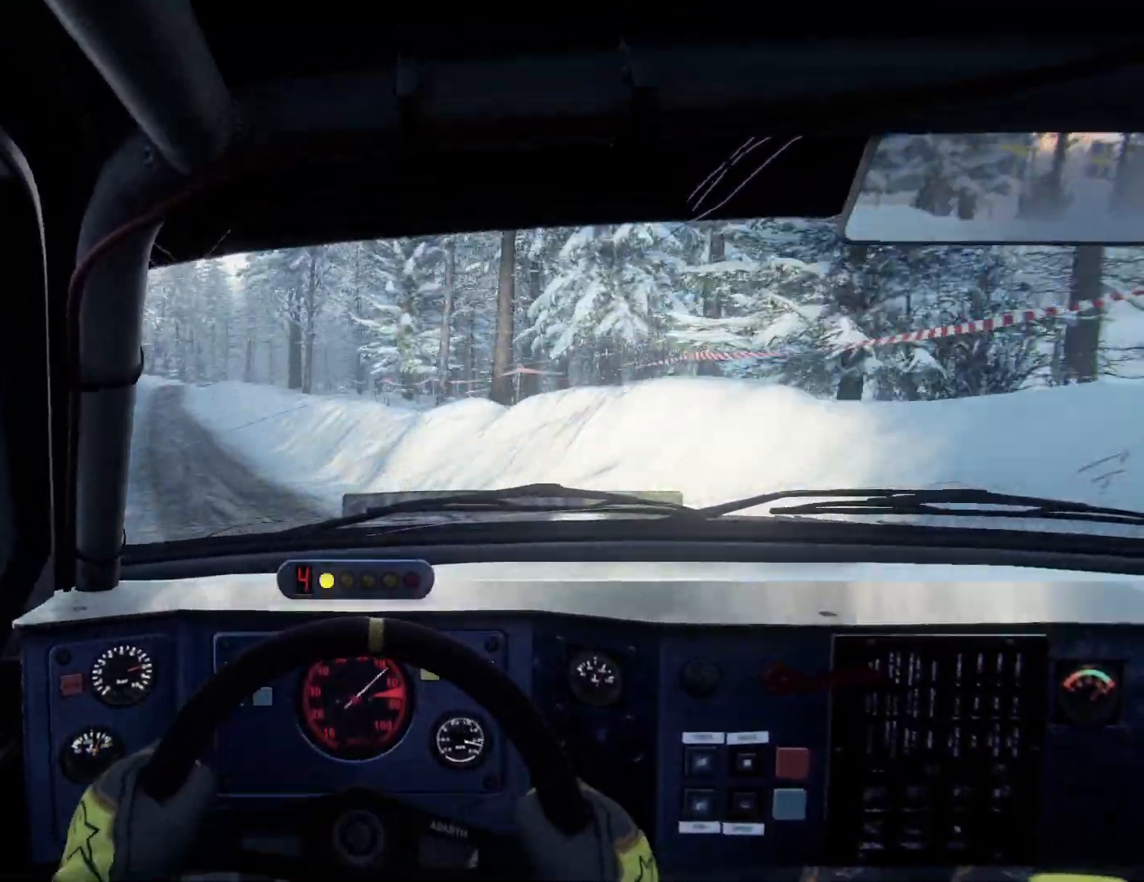
{"buttons": [], "left_stick": "center", "right_stick": "center", "events": [[300, "L2", "down"], [467, "L2", "up"], [500, "left_stick", "center"]]}
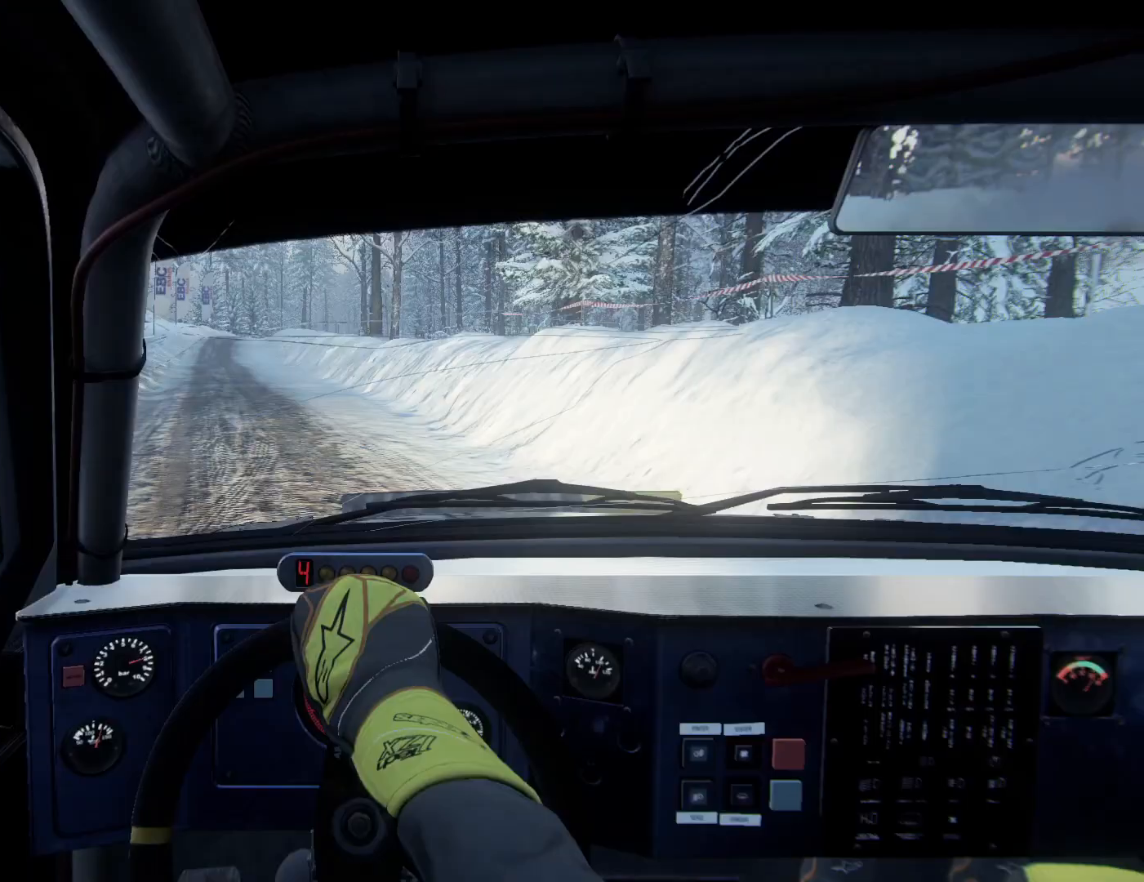
{"buttons": [], "left_stick": "right", "right_stick": "center", "events": [[167, "left_stick", "right"]]}
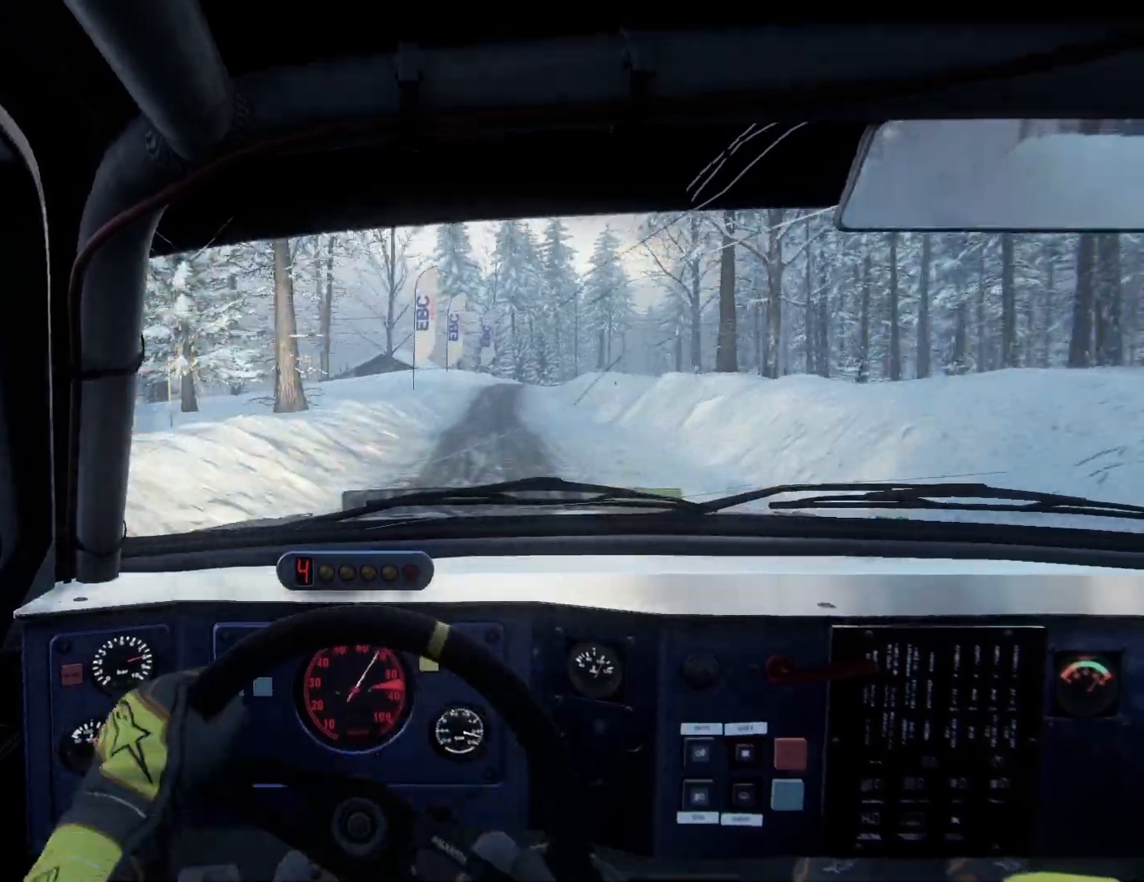
{"buttons": ["L2"], "left_stick": "right", "right_stick": "center", "events": [[133, "L2", "down"], [267, "L2", "up"], [267, "left_stick", "center"], [400, "L2", "down"], [433, "left_stick", "right"]]}
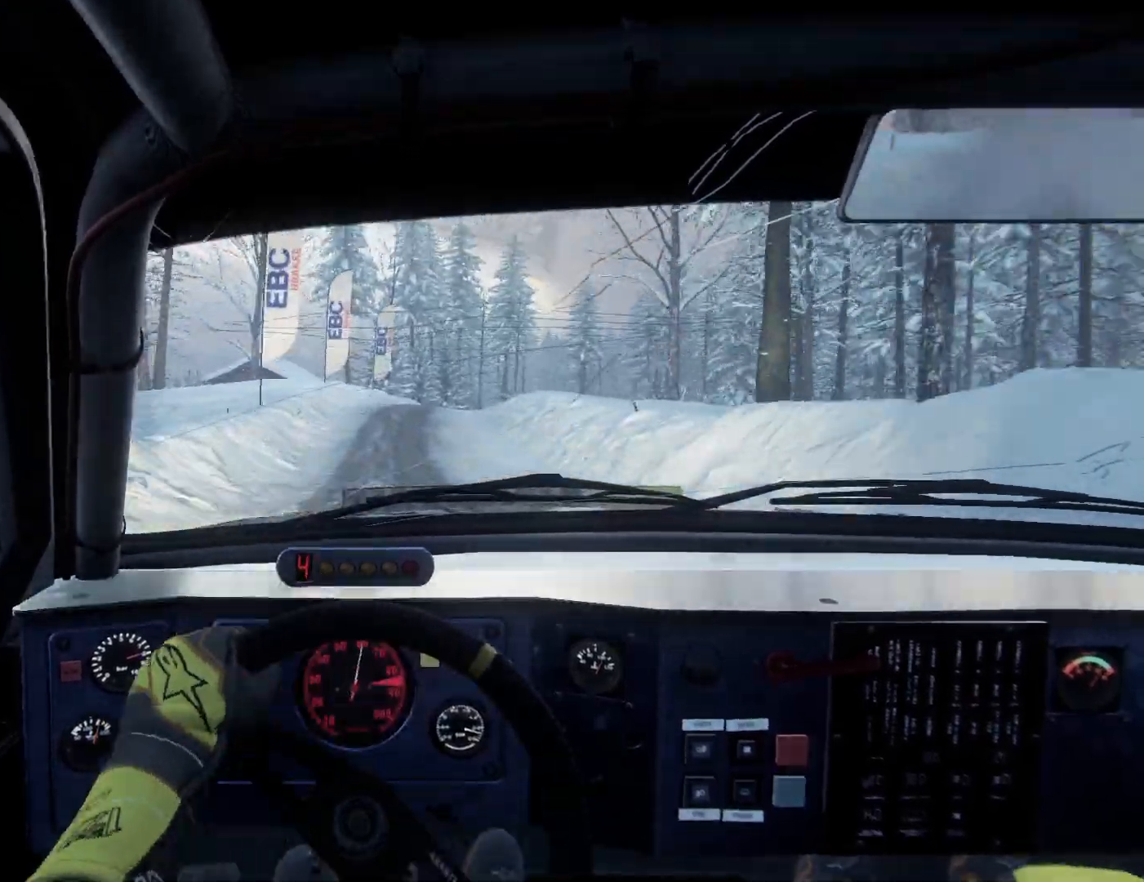
{"buttons": [], "left_stick": "center", "right_stick": "down", "events": [[67, "L2", "up"], [67, "left_stick", "center"], [133, "left_stick", "down-left"], [300, "L2", "down"], [300, "left_stick", "center"], [367, "right_stick", "down"], [467, "L2", "up"]]}
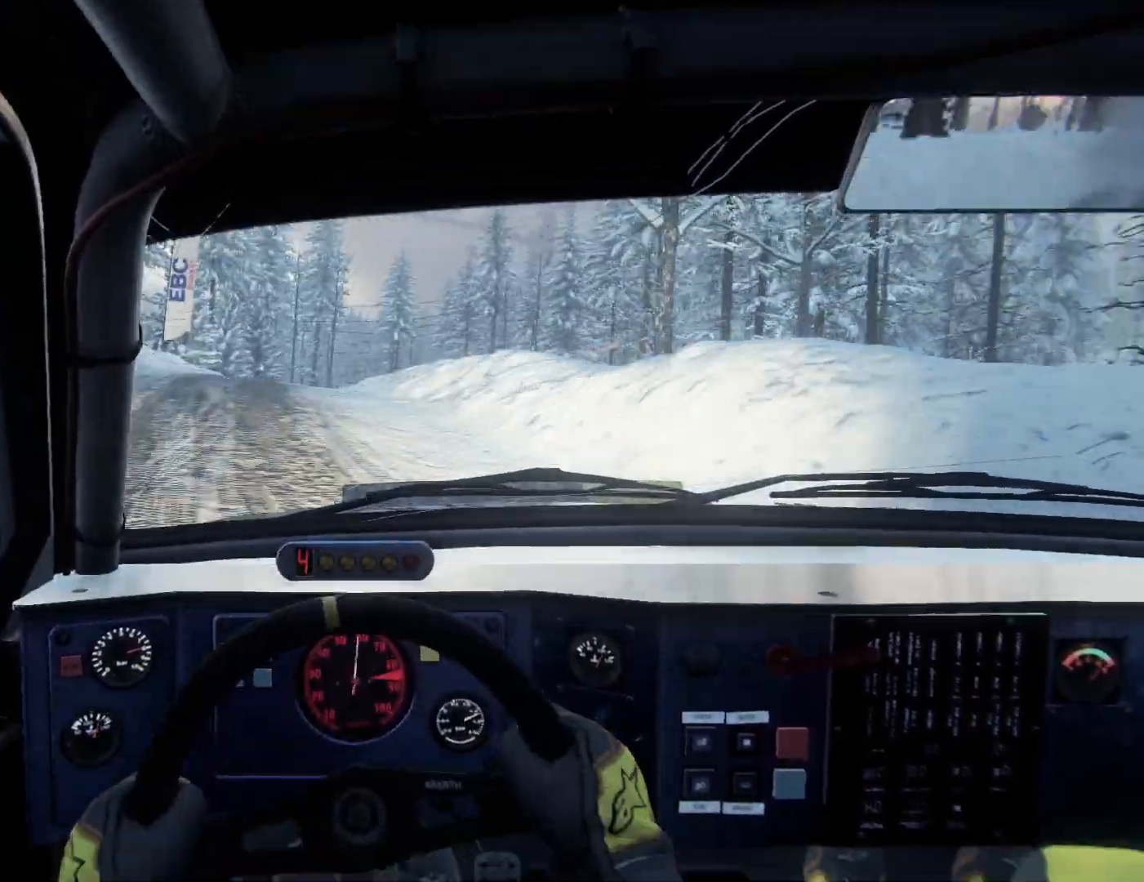
{"buttons": [], "left_stick": "center", "right_stick": "center", "events": [[100, "L2", "down"], [100, "left_stick", "right"], [133, "right_stick", "center"], [167, "L2", "up"], [167, "left_stick", "center"], [267, "left_stick", "right"], [333, "L2", "down"], [400, "L2", "up"], [500, "left_stick", "center"]]}
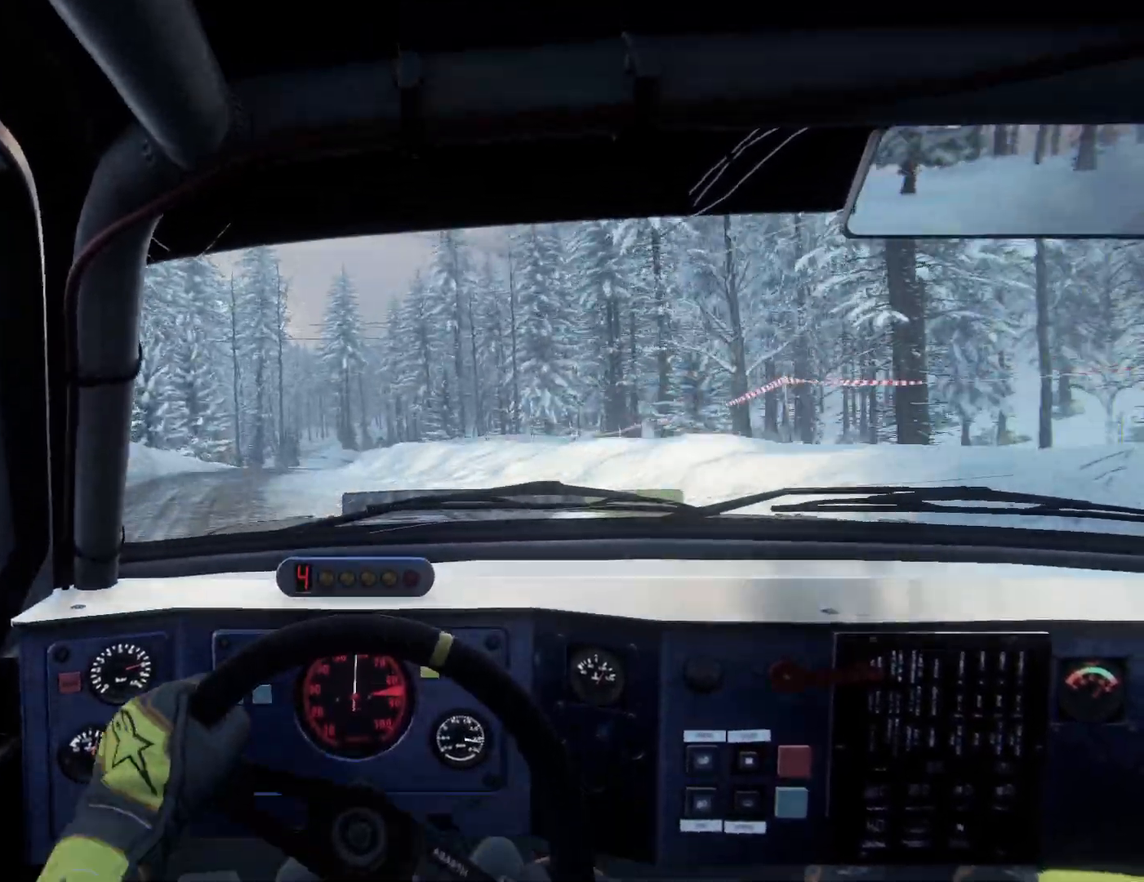
{"buttons": [], "left_stick": "right", "right_stick": "down", "events": [[233, "L2", "down"], [233, "left_stick", "right"], [400, "right_stick", "down"], [433, "L2", "up"]]}
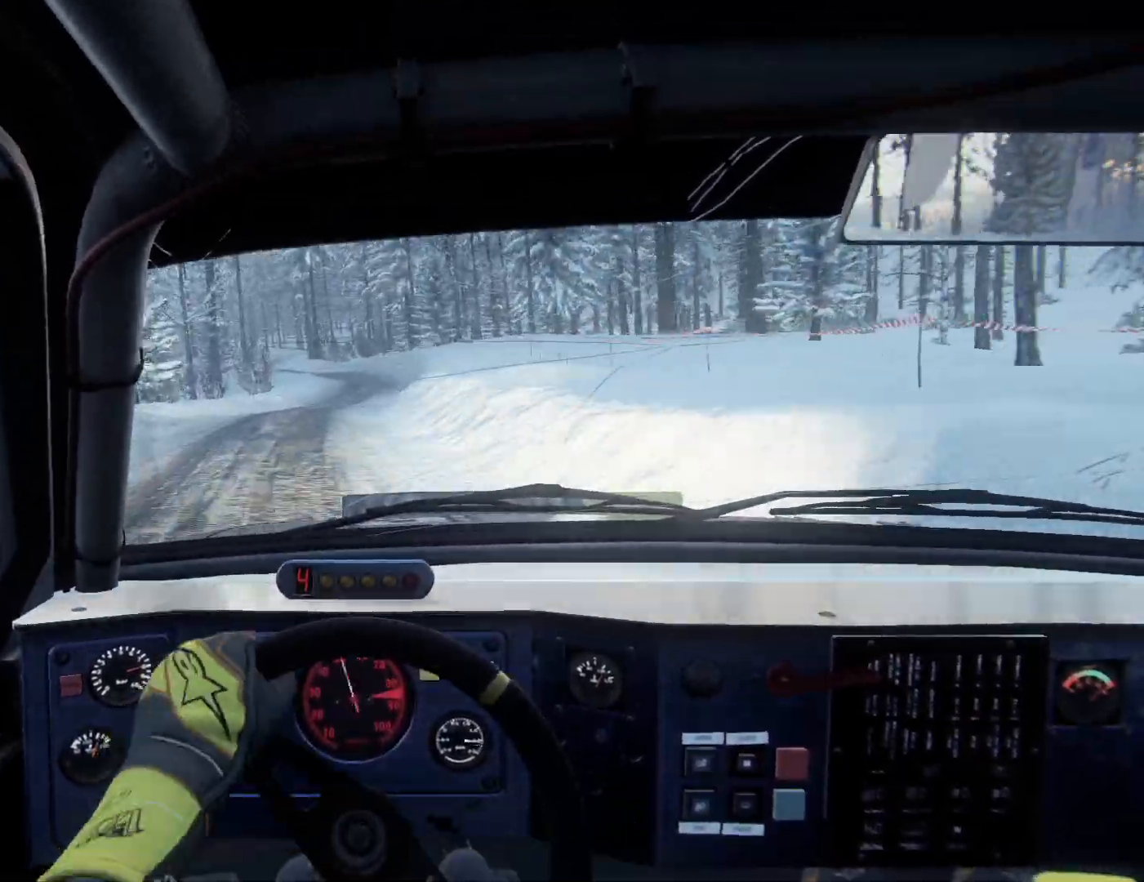
{"buttons": [], "left_stick": "down-left", "right_stick": "center", "events": [[33, "left_stick", "center"], [167, "left_stick", "right"], [200, "right_stick", "center"], [267, "left_stick", "center"], [400, "left_stick", "down-left"]]}
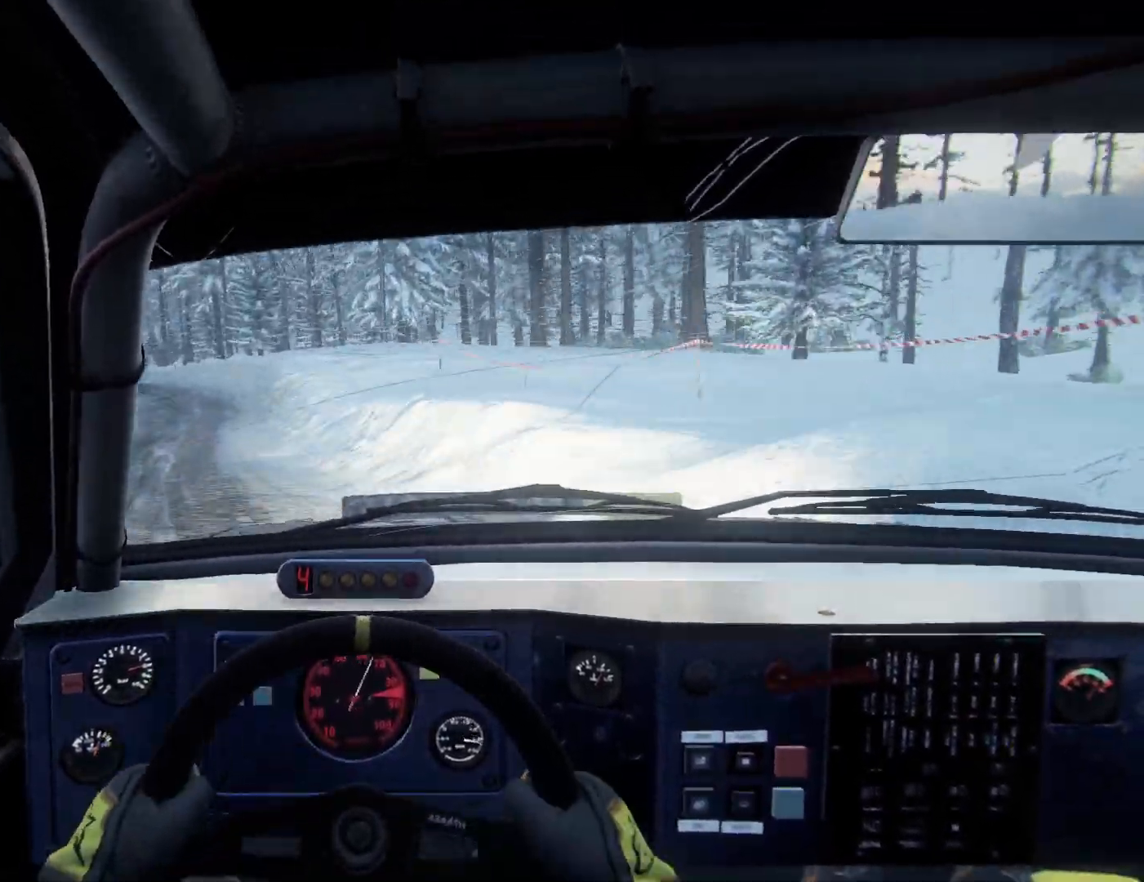
{"buttons": [], "left_stick": "center", "right_stick": "center", "events": [[300, "L2", "down"], [467, "L2", "up"], [467, "left_stick", "center"]]}
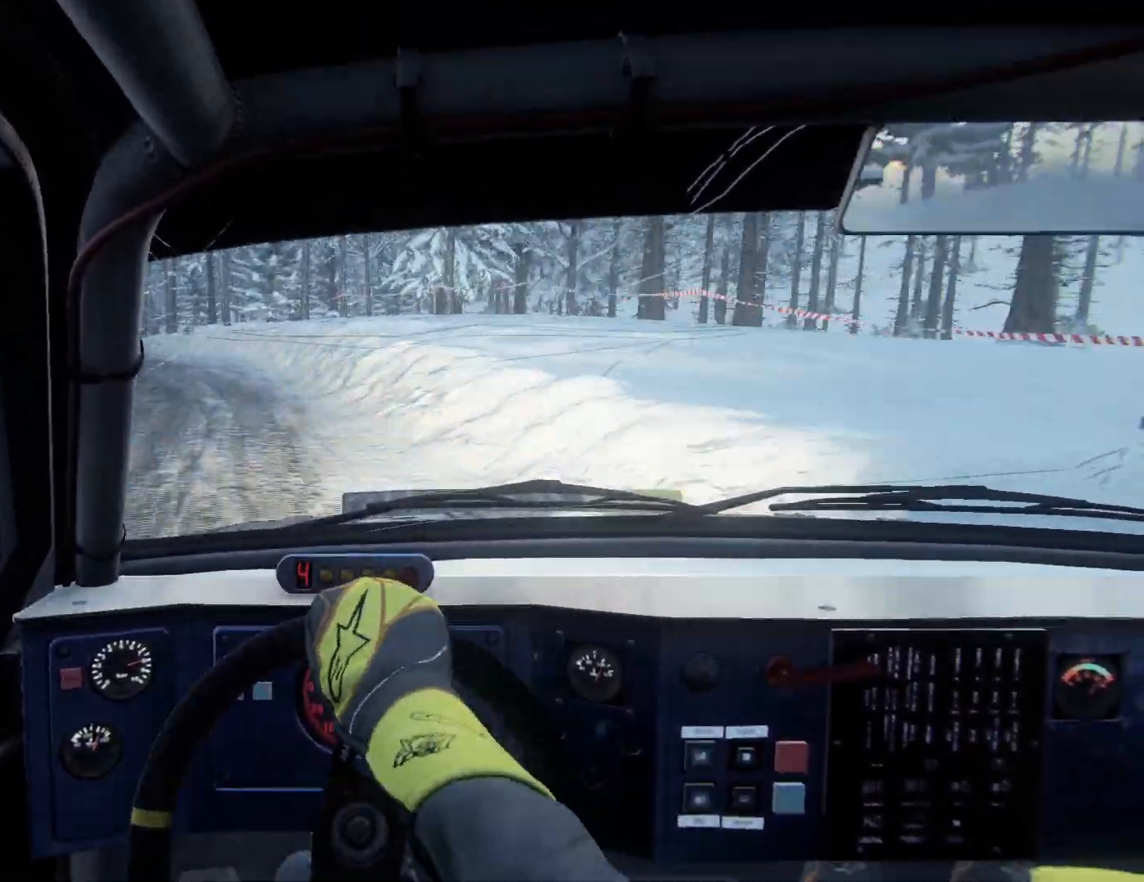
{"buttons": ["L2"], "left_stick": "left", "right_stick": "center", "events": [[67, "L2", "down"], [100, "left_stick", "left"], [300, "left_stick", "center"], [367, "L1", "down"], [467, "left_stick", "left"], [500, "L1", "up"]]}
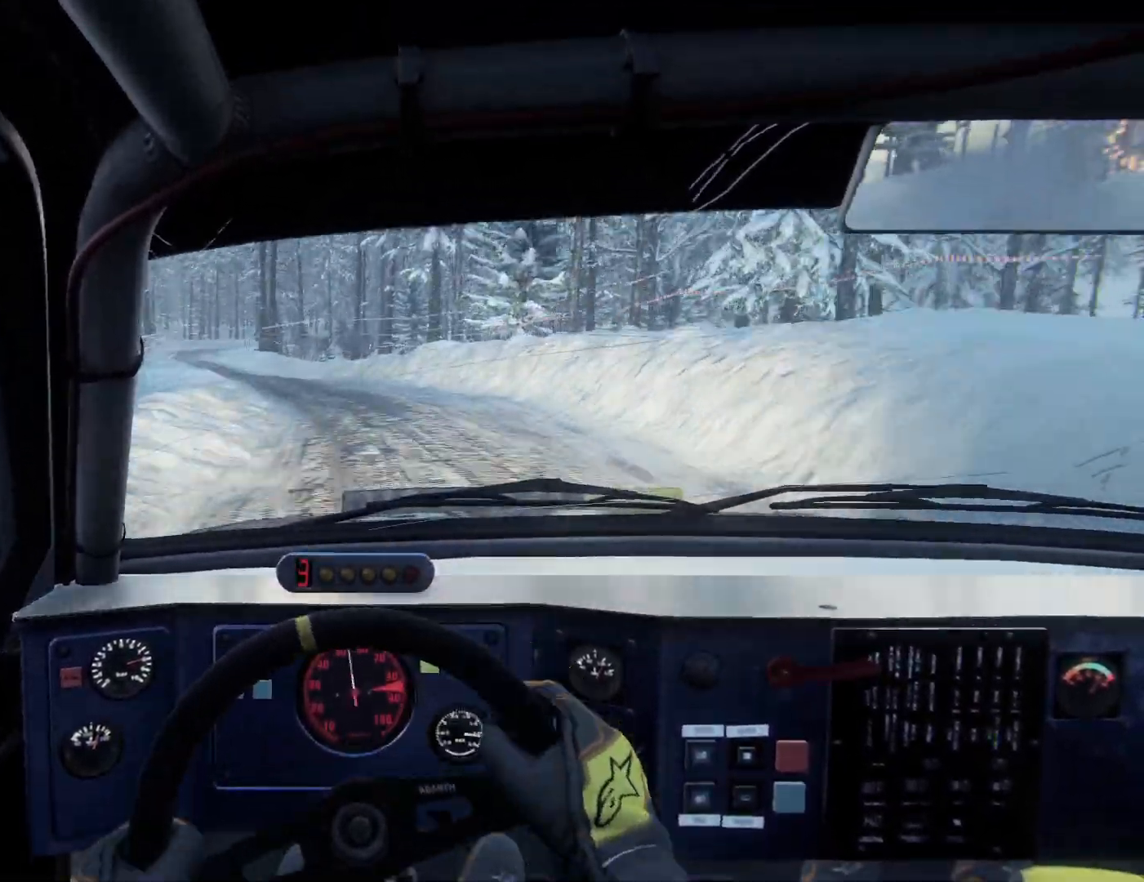
{"buttons": [], "left_stick": "right", "right_stick": "center", "events": [[267, "left_stick", "center"], [300, "right_stick", "down"], [333, "L2", "up"], [433, "left_stick", "right"], [500, "right_stick", "center"]]}
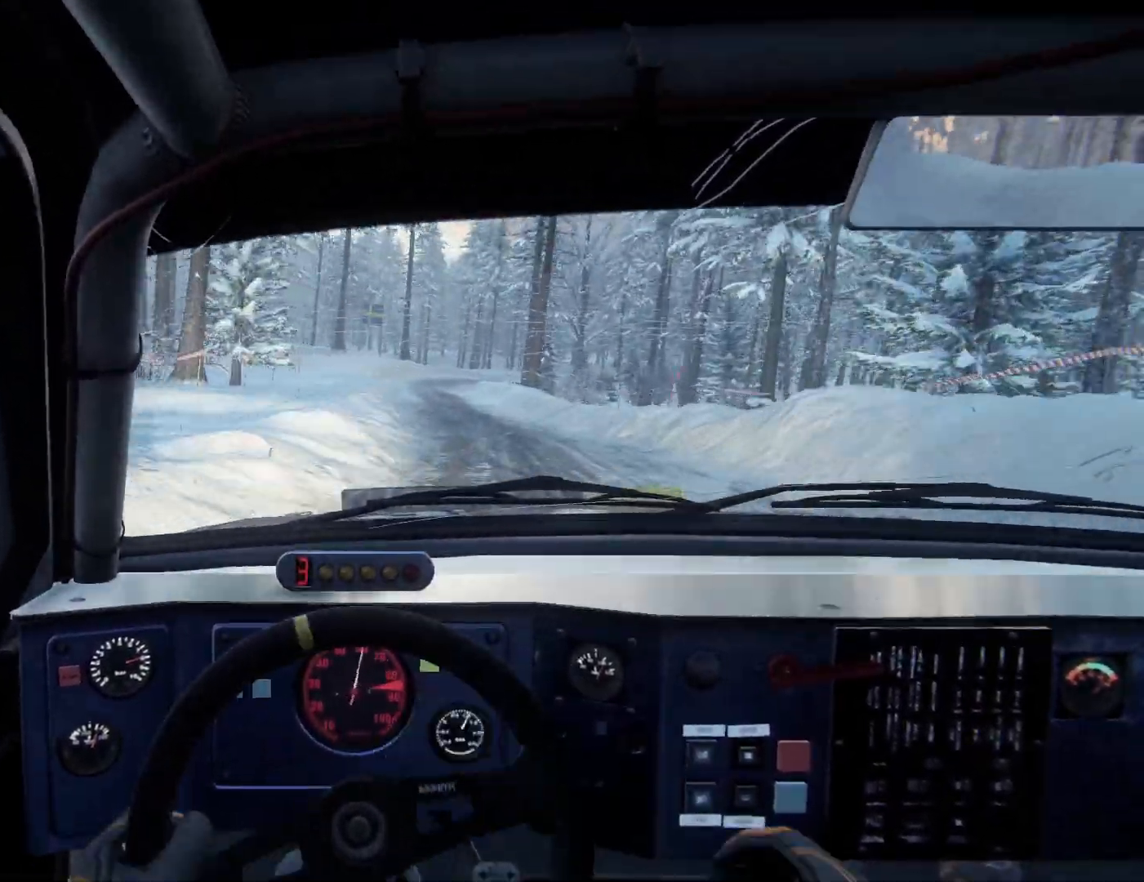
{"buttons": [], "left_stick": "center", "right_stick": "center", "events": [[300, "left_stick", "center"]]}
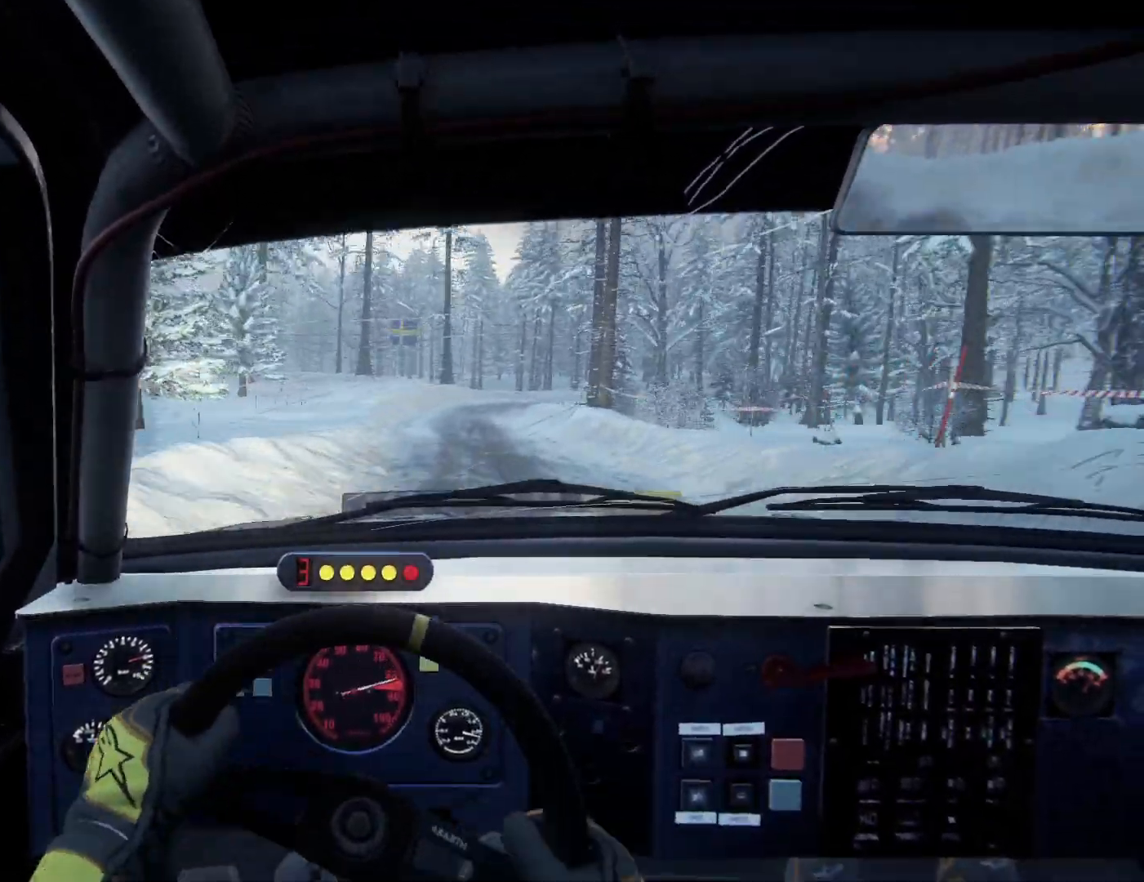
{"buttons": [], "left_stick": "center", "right_stick": "center", "events": [[100, "left_stick", "down-left"], [133, "R1", "down"], [267, "R1", "up"], [267, "left_stick", "center"]]}
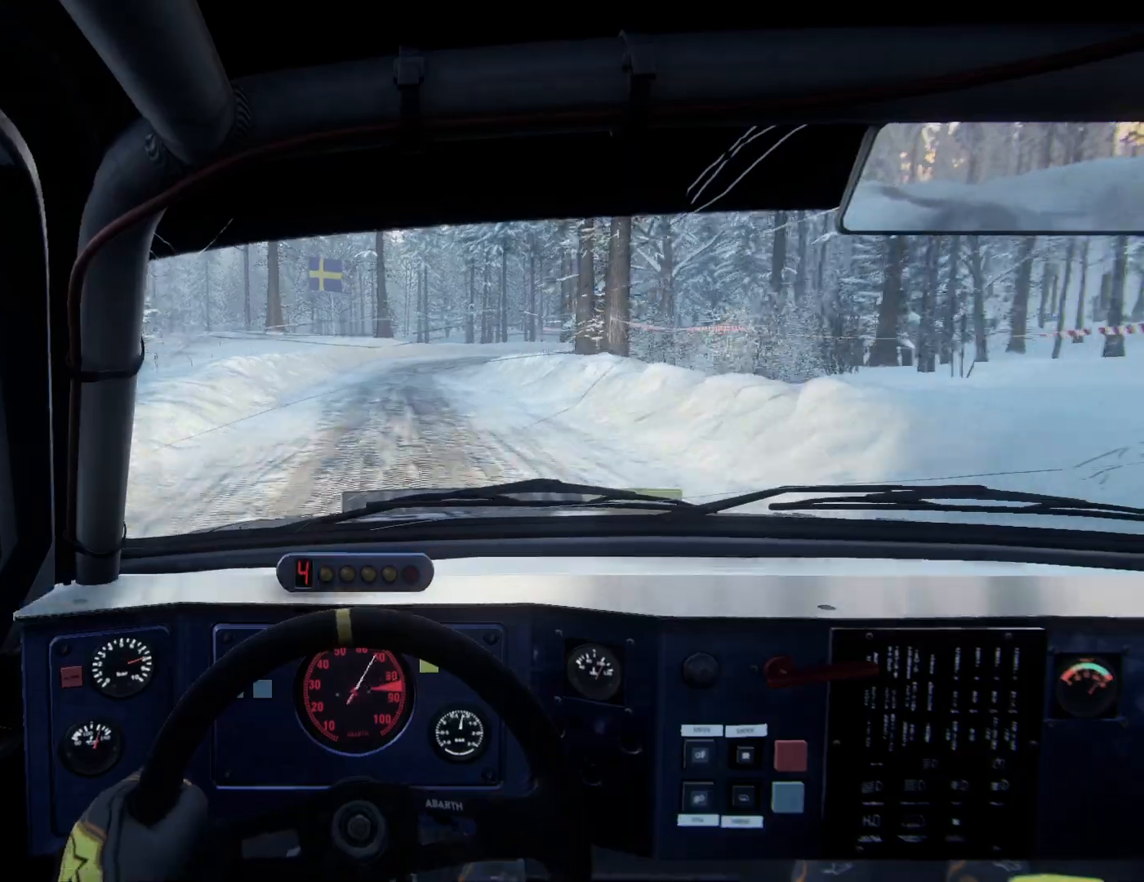
{"buttons": ["L2"], "left_stick": "right", "right_stick": "center", "events": [[167, "L2", "down"], [167, "left_stick", "right"], [400, "L1", "down"], [500, "L1", "up"]]}
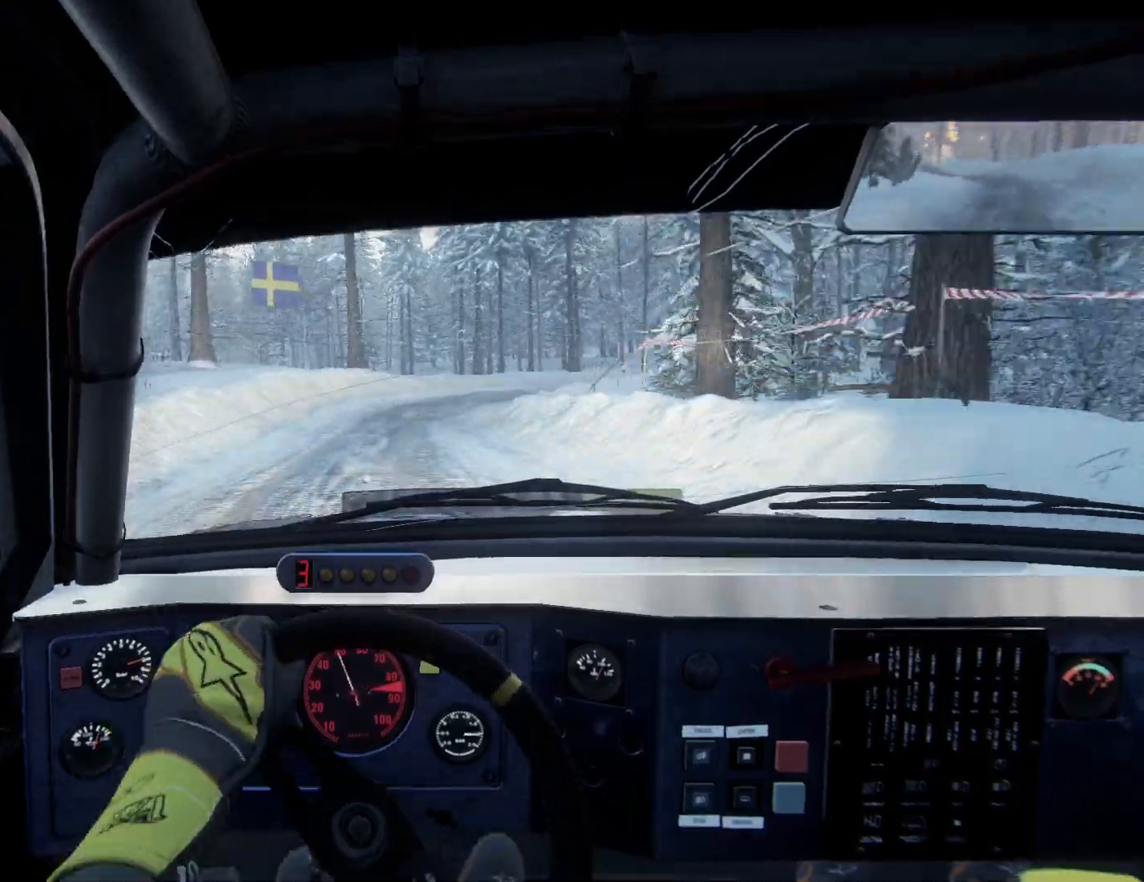
{"buttons": [], "left_stick": "center", "right_stick": "center", "events": [[67, "left_stick", "center"], [133, "left_stick", "right"], [467, "L2", "up"], [467, "left_stick", "center"]]}
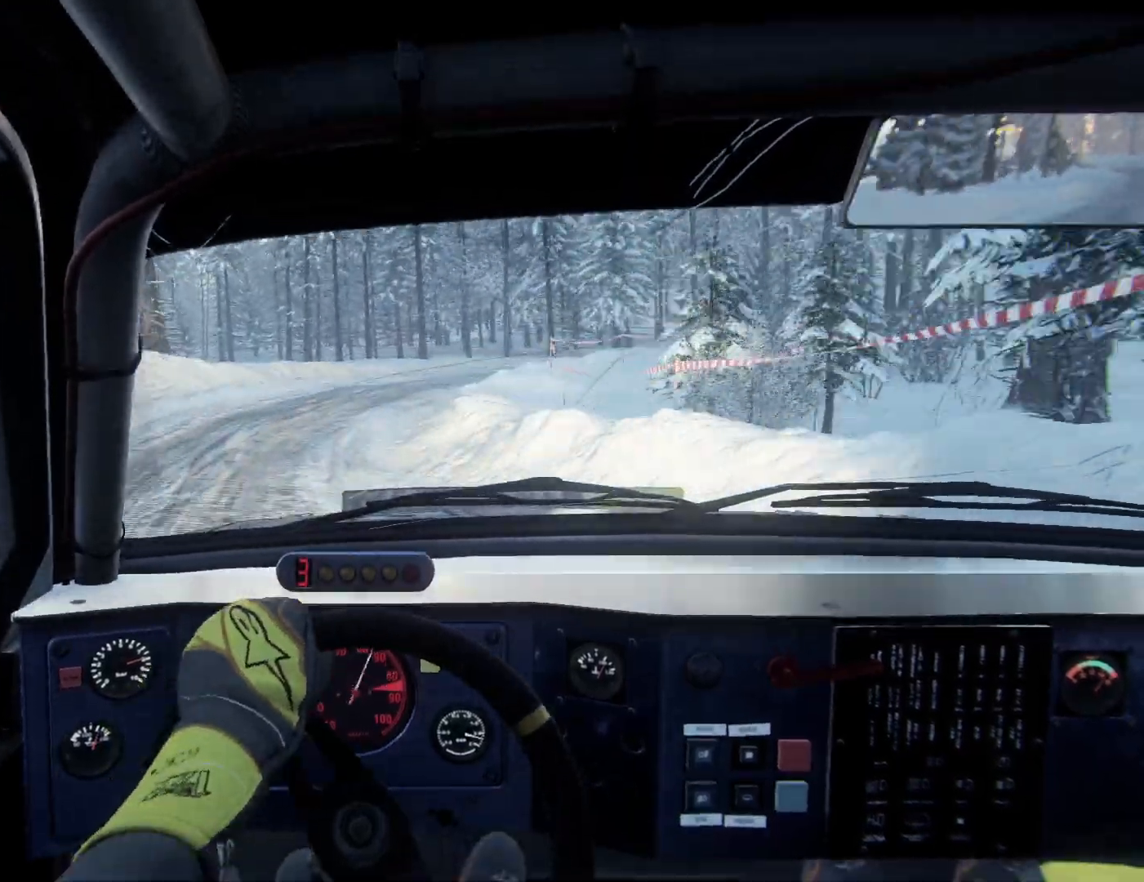
{"buttons": ["L2"], "left_stick": "left", "right_stick": "center", "events": [[100, "L2", "down"], [100, "left_stick", "right"], [333, "left_stick", "center"], [467, "left_stick", "left"]]}